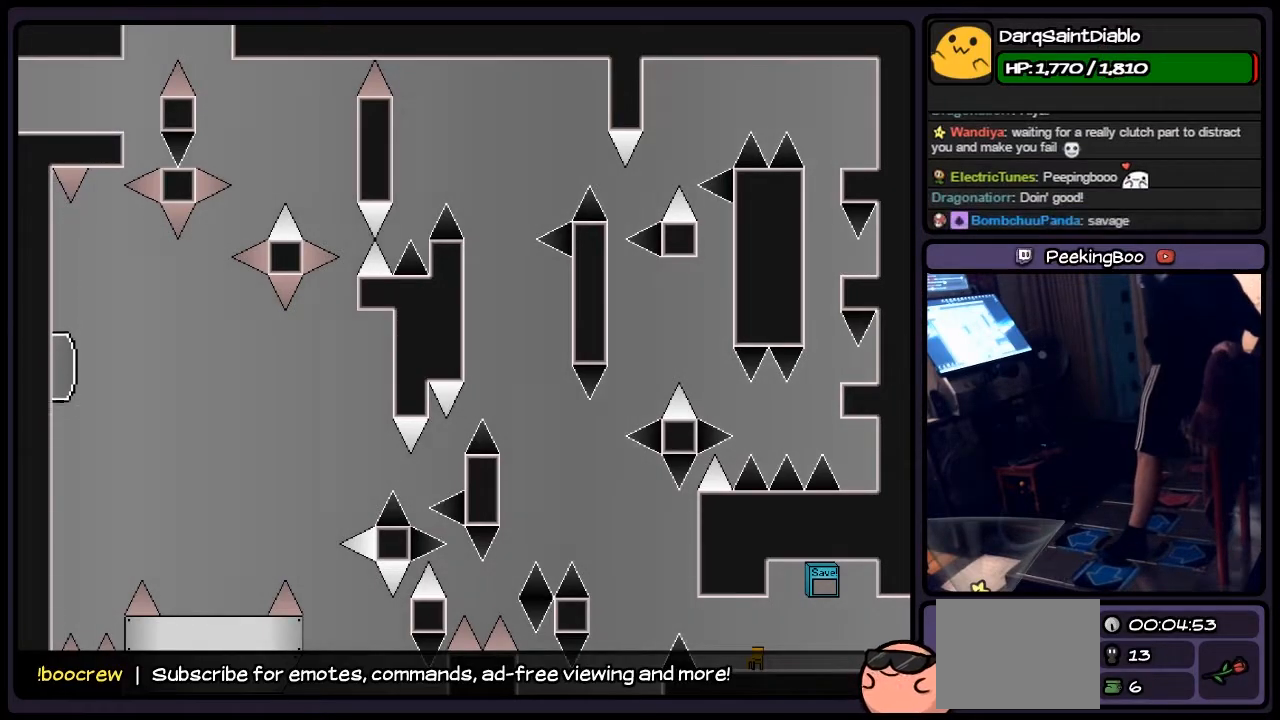
Gameplay with keyboard; each line is a JSON object with the keys held at the frame after it. "events" lists presses ("down") and releases ("up") of "down", "left", "p", "q", "r", "right", "s", "shift", "up" and "z" between this image and that frame as [ms after this image, input, new state], when the widget could be followed in between. No other keys are recorded. Mouse input is not recorded.
{"keys": ["shift"], "events": [[367, "shift", "down"]]}
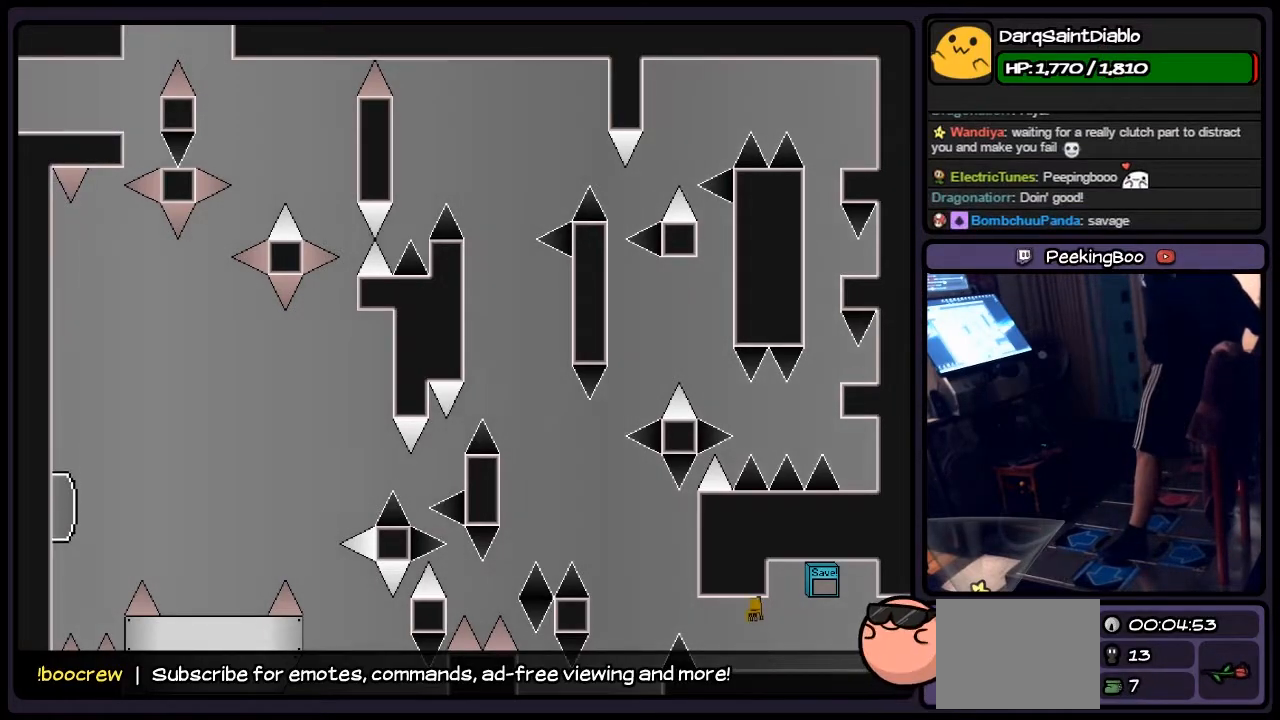
{"keys": [], "events": [[417, "shift", "up"]]}
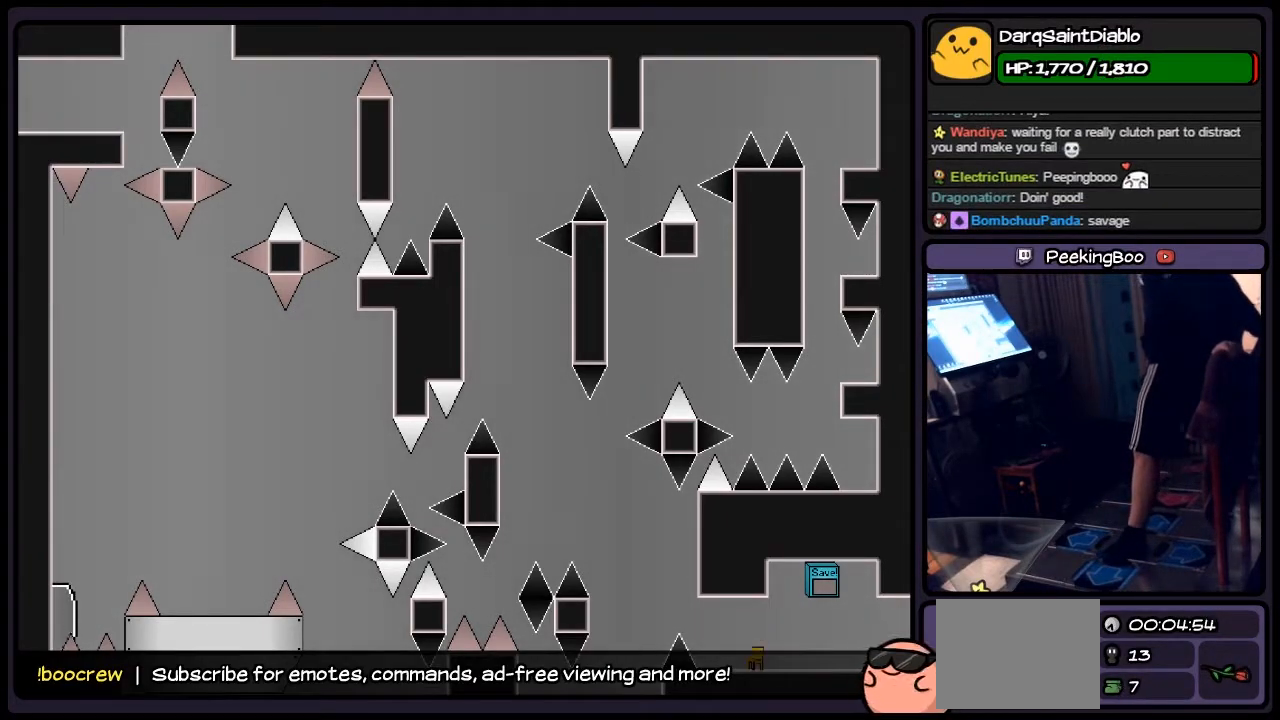
{"keys": ["shift"], "events": [[117, "shift", "down"]]}
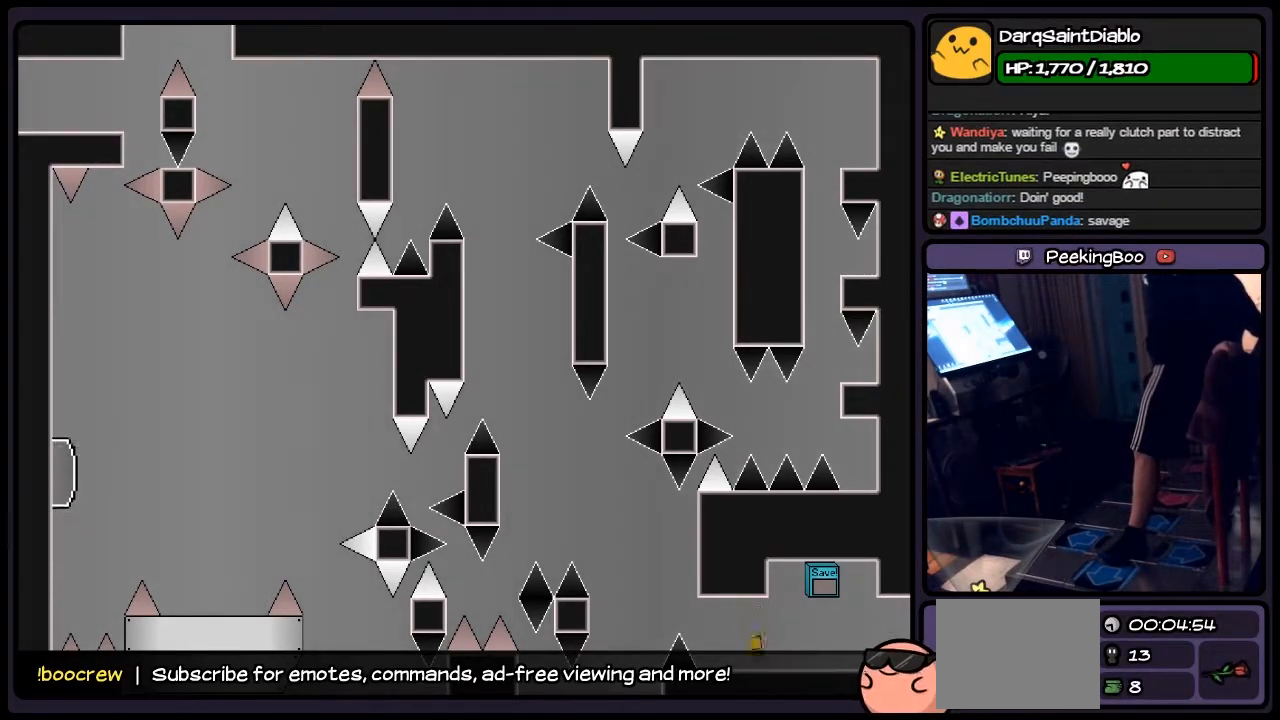
{"keys": [], "events": [[83, "shift", "up"]]}
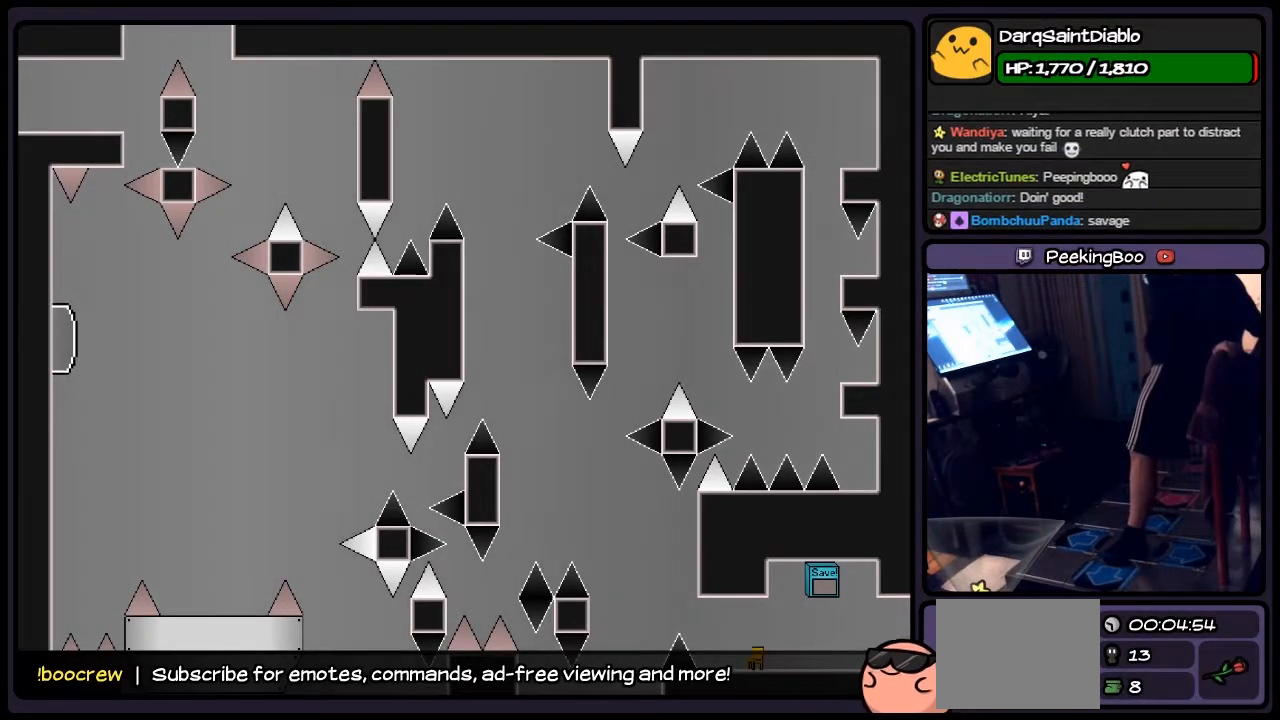
{"keys": [], "events": []}
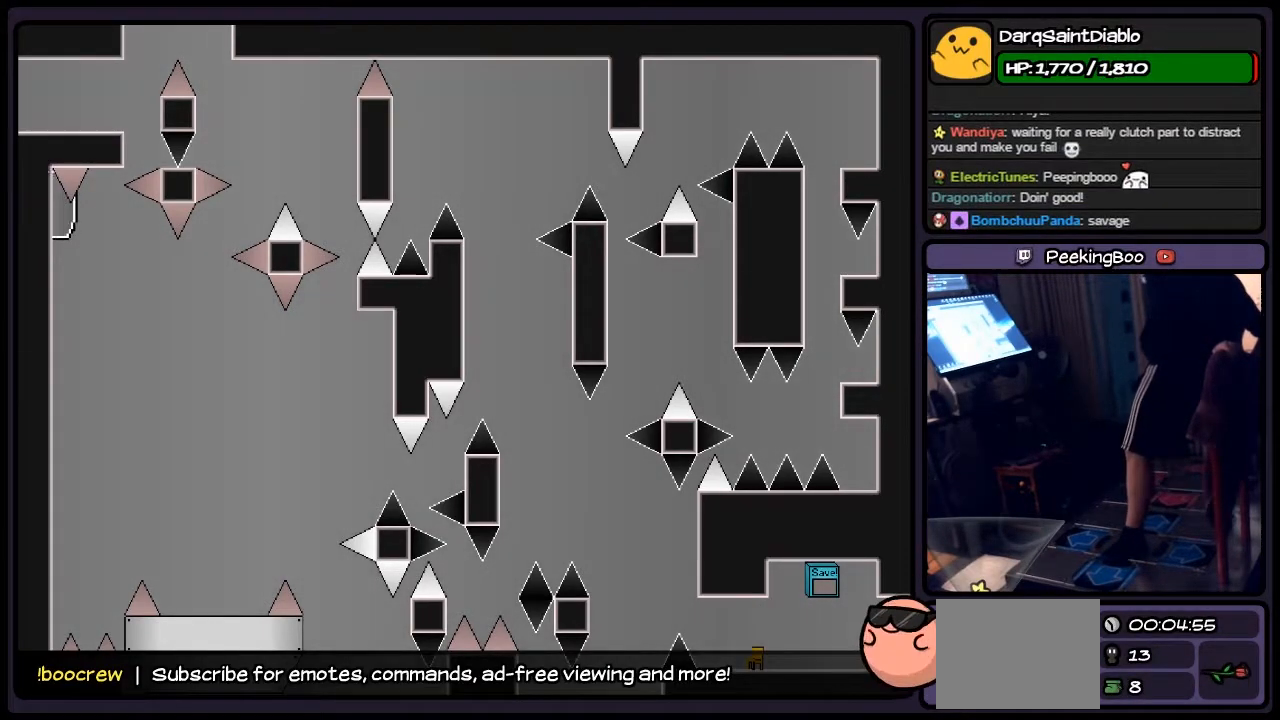
{"keys": [], "events": [[83, "left", "down"], [450, "left", "up"]]}
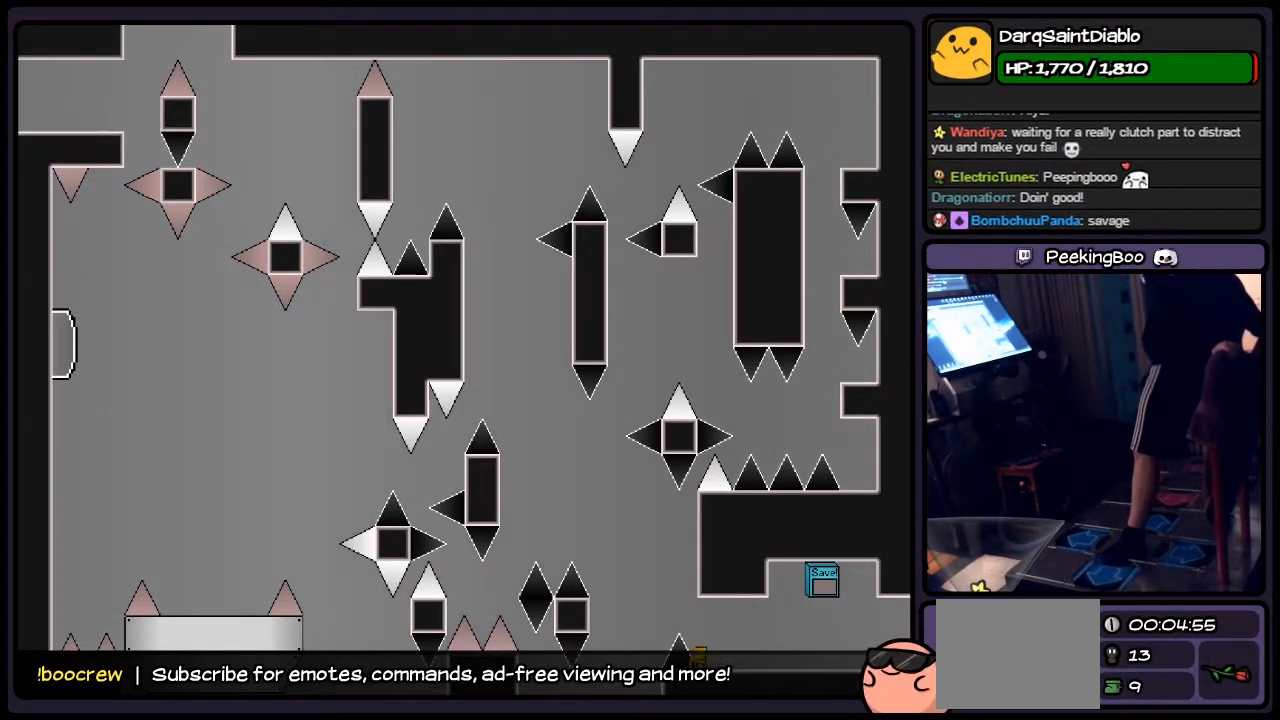
{"keys": ["left"], "events": [[367, "left", "down"]]}
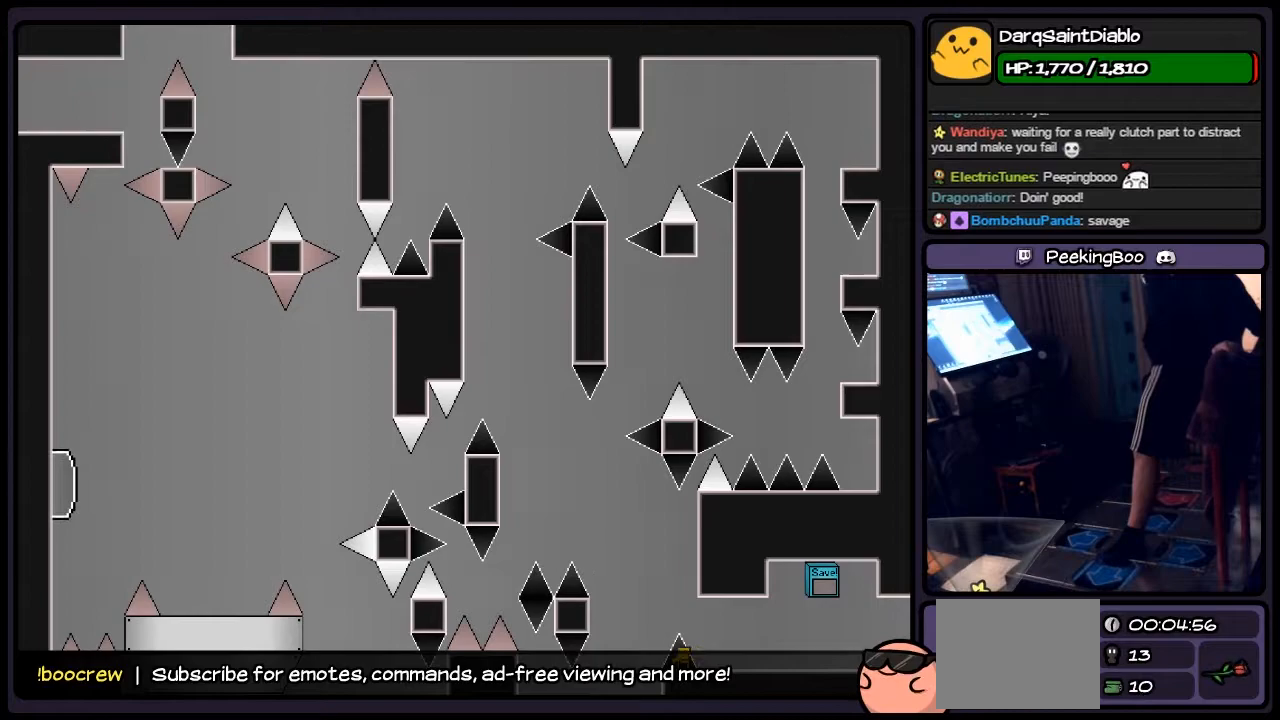
{"keys": ["left"], "events": [[83, "left", "up"], [333, "left", "down"]]}
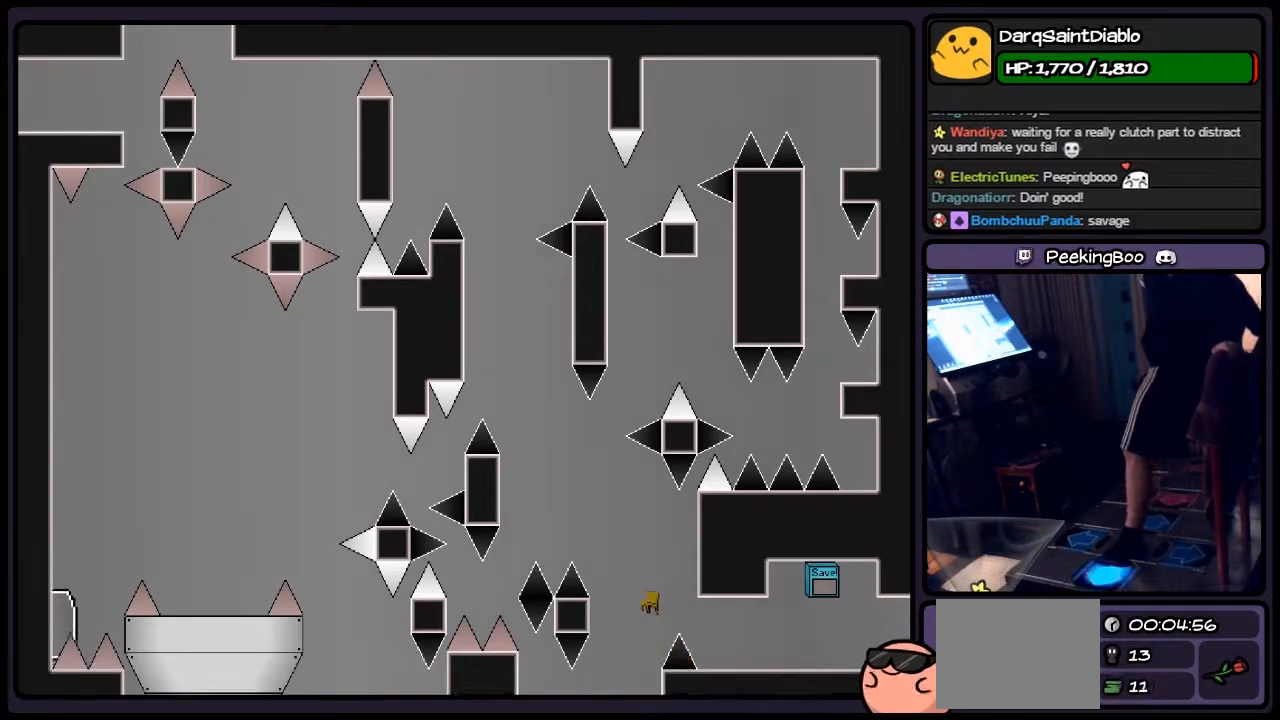
{"keys": ["left"], "events": [[33, "shift", "down"], [250, "shift", "up"], [333, "shift", "down"], [500, "shift", "up"]]}
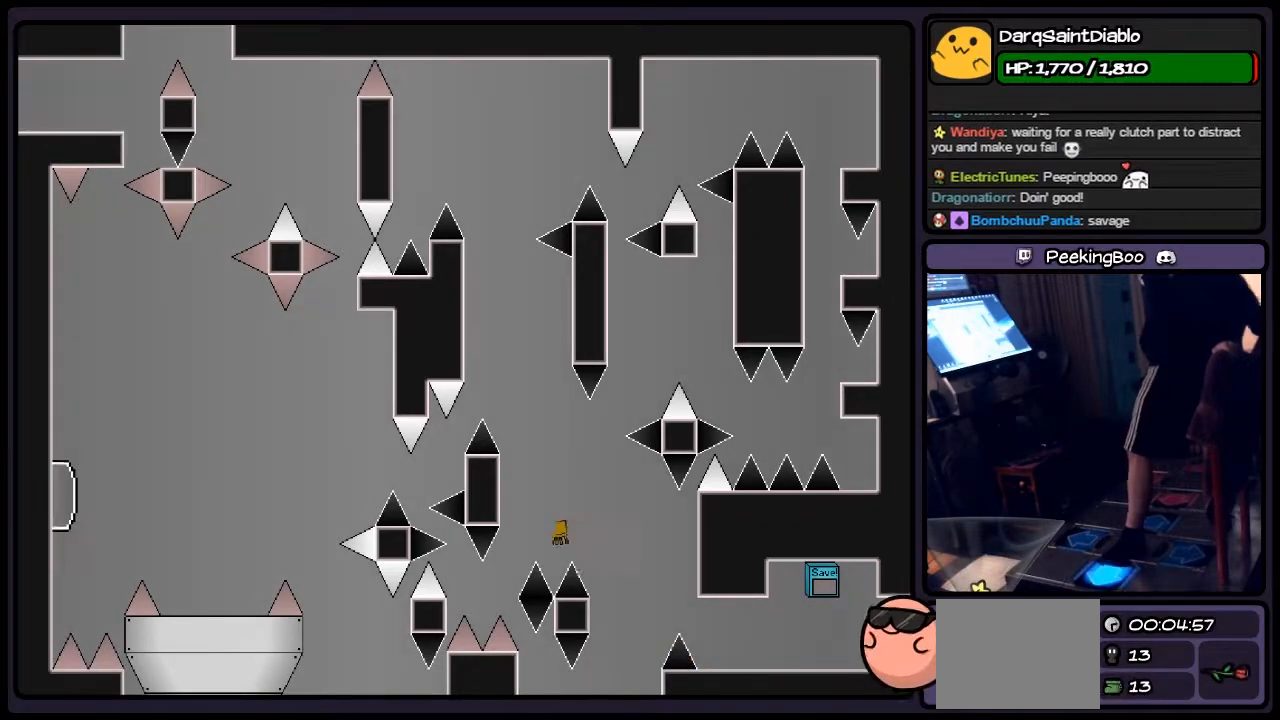
{"keys": [], "events": [[167, "left", "up"]]}